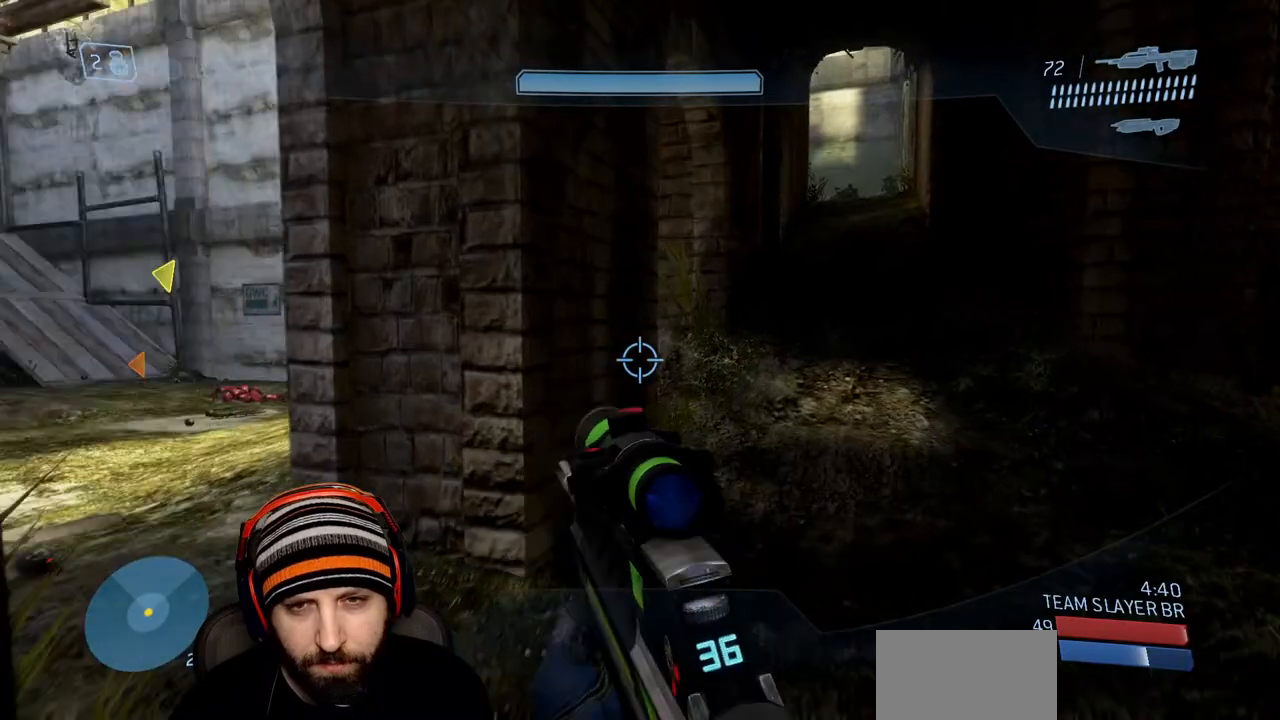
Gameplay with a controller (Xbox layout); each line is a JSON object with the inputs held at the frame after it. "events" lists button and stick changes between this image and that frame as [ms after this image, input, new state], when the widget could be followed in between.
{"buttons": [], "left_stick": "up-right", "right_stick": "center", "events": [[33, "right_stick", "left"], [233, "right_stick", "center"], [283, "B", "up"]]}
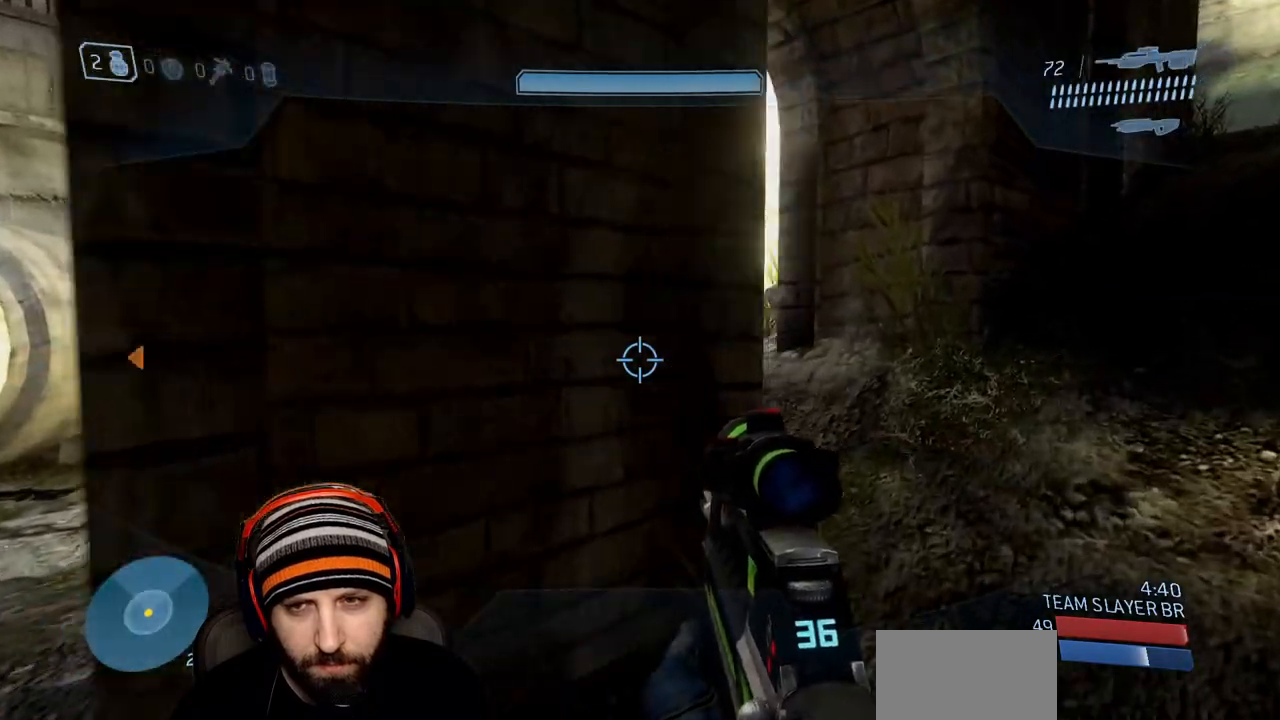
{"buttons": [], "left_stick": "up-right", "right_stick": "center", "events": [[50, "B", "down"], [367, "B", "up"]]}
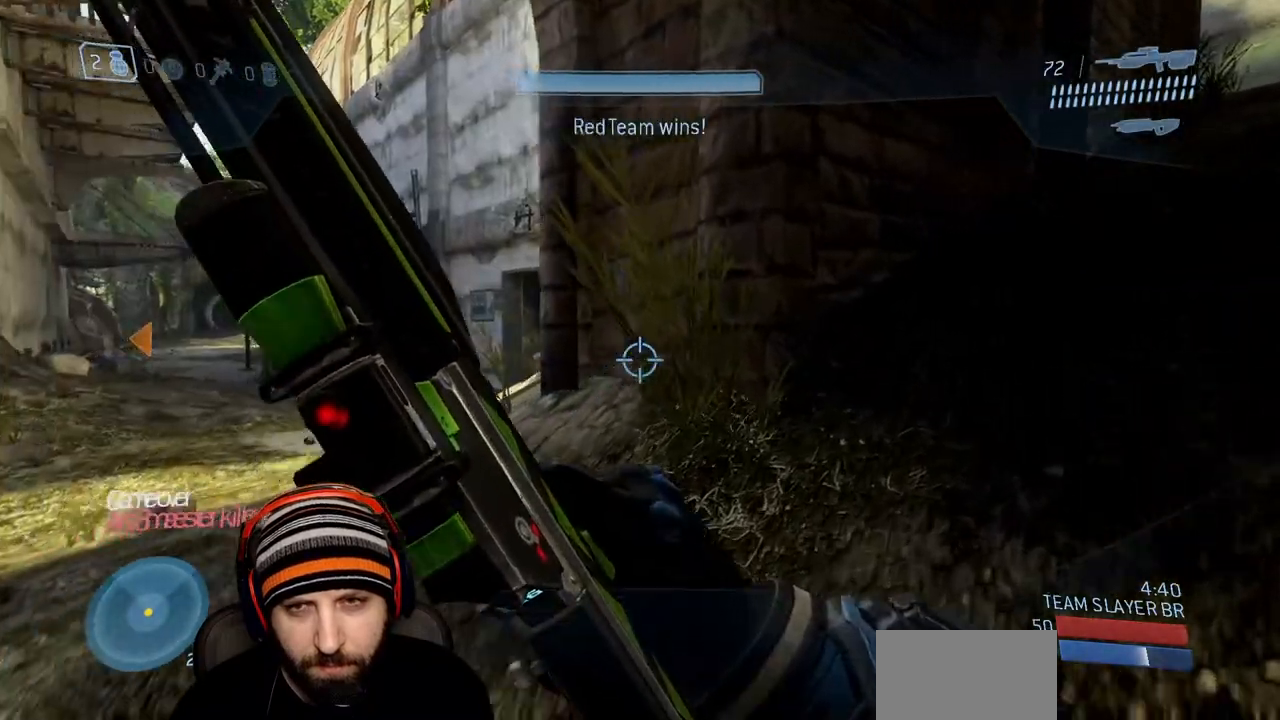
{"buttons": [], "left_stick": "up", "right_stick": "center", "events": [[100, "right_stick", "right"], [183, "A", "down"], [267, "left_stick", "up"], [283, "right_stick", "center"], [450, "A", "up"]]}
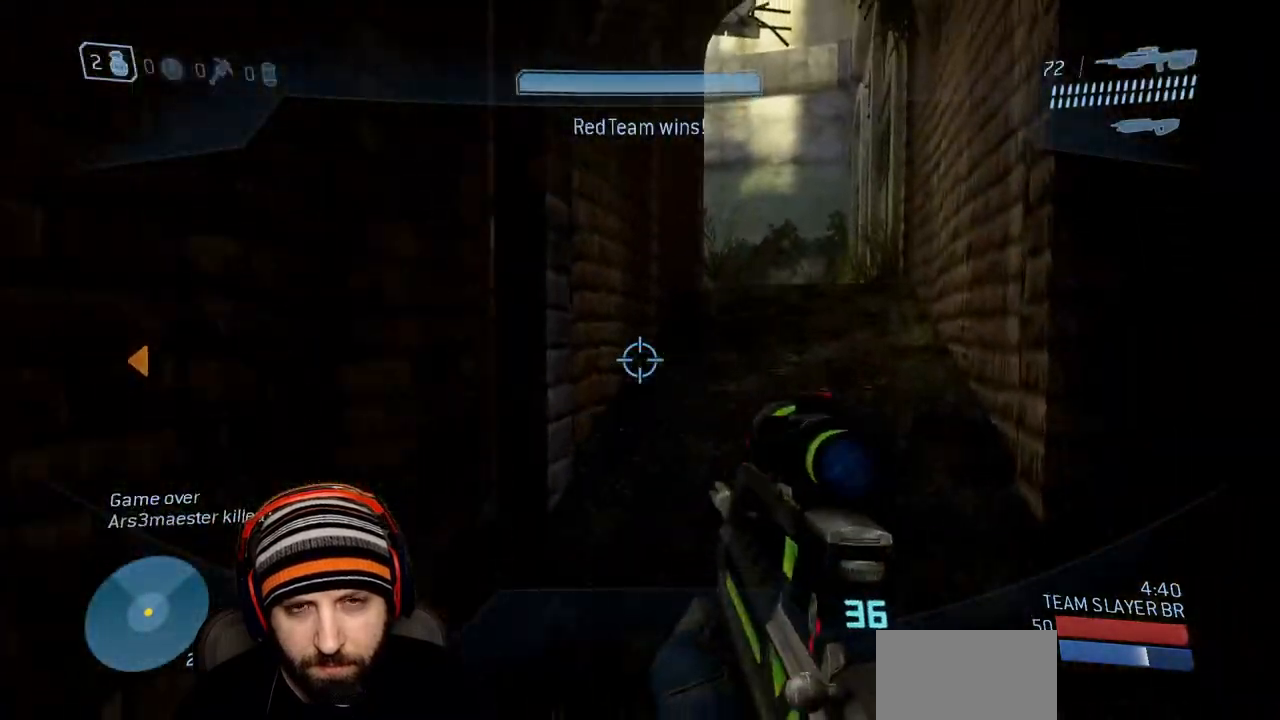
{"buttons": ["Y"], "left_stick": "up", "right_stick": "center", "events": [[100, "Y", "down"], [250, "Y", "up"], [300, "Y", "down"]]}
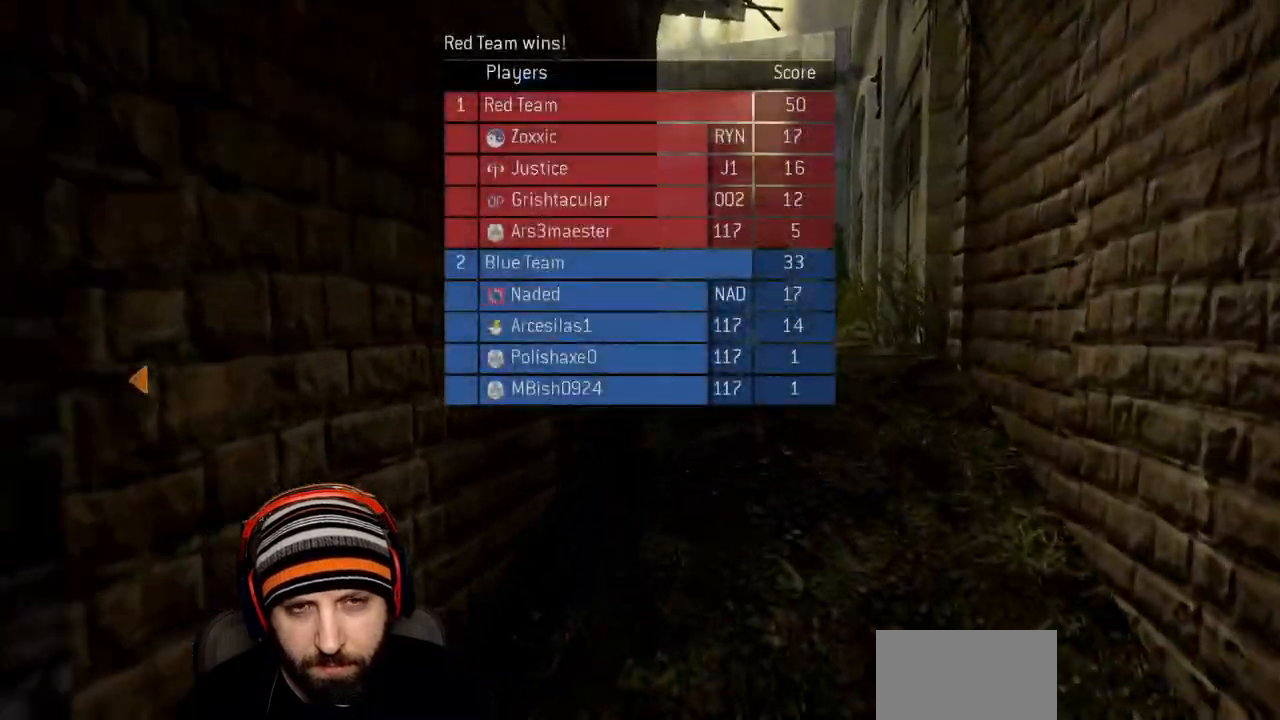
{"buttons": [], "left_stick": "up", "right_stick": "up-right", "events": [[50, "Y", "up"], [350, "right_stick", "up"], [400, "right_stick", "up-right"]]}
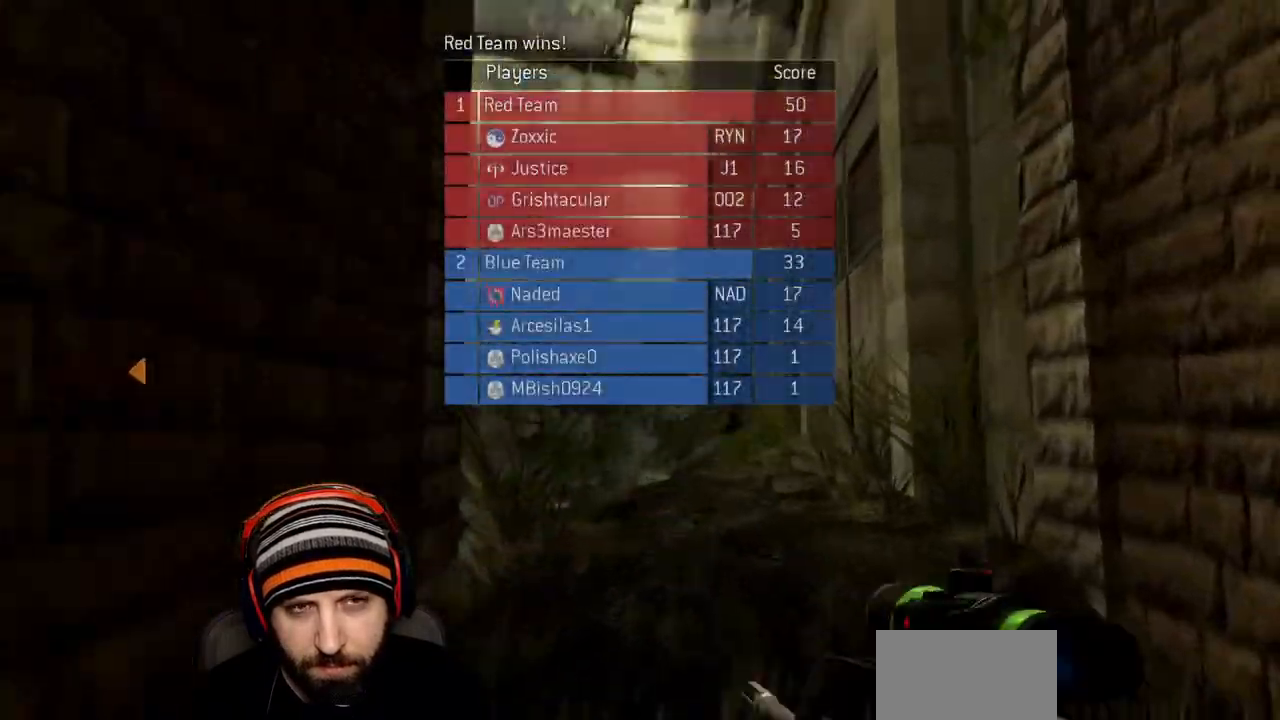
{"buttons": [], "left_stick": "up-left", "right_stick": "up-right", "events": [[167, "left_stick", "up-left"]]}
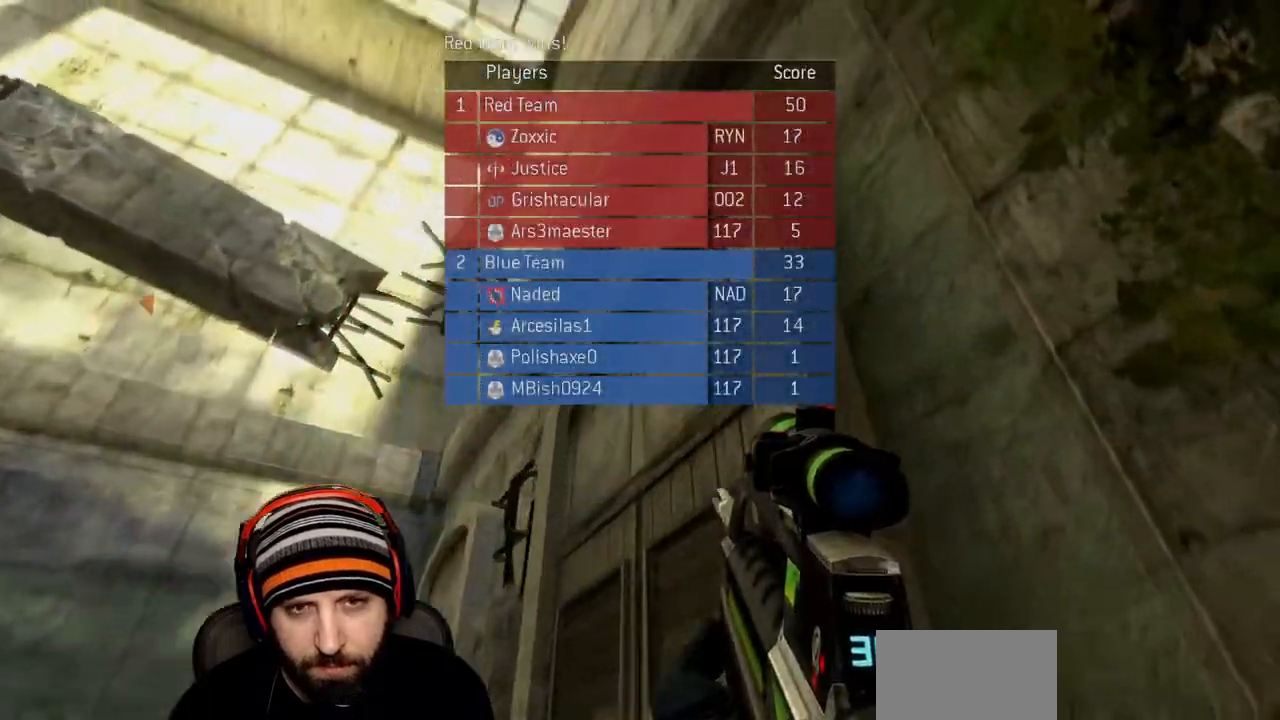
{"buttons": [], "left_stick": "up-left", "right_stick": "down", "events": [[33, "left_stick", "center"], [100, "right_stick", "center"], [283, "left_stick", "up"], [417, "left_stick", "center"], [417, "right_stick", "down"], [500, "left_stick", "up-left"]]}
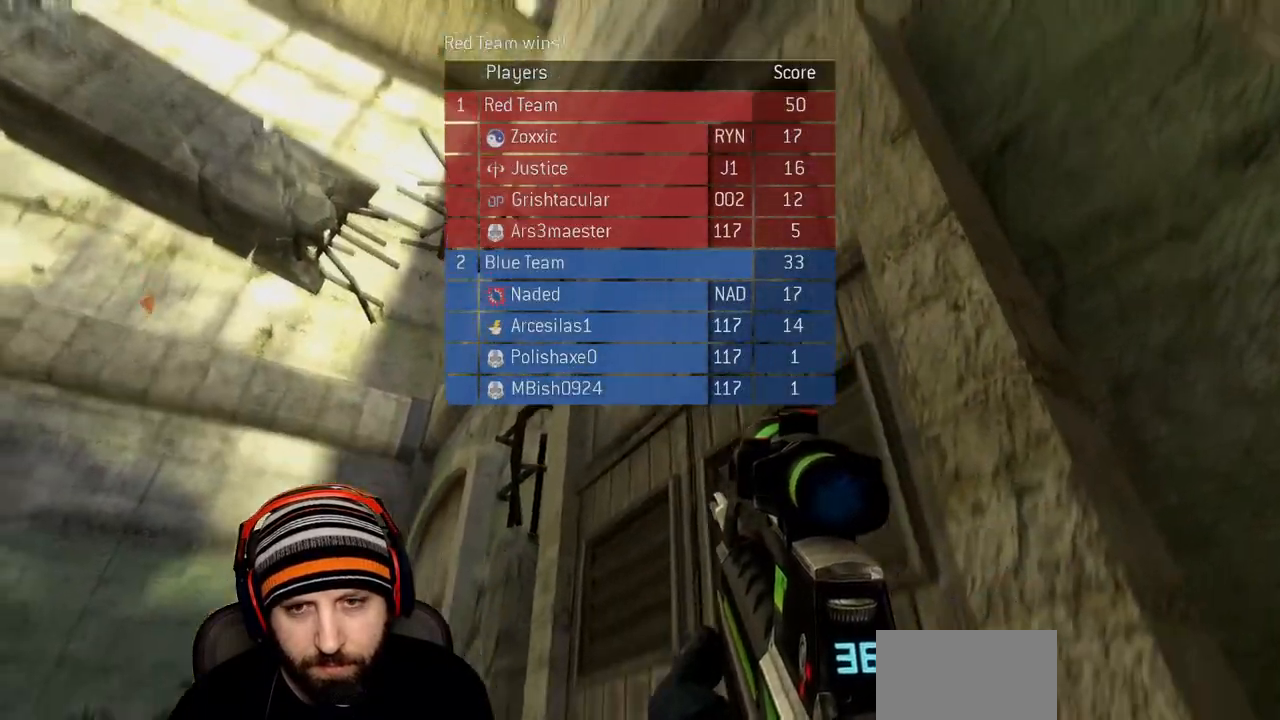
{"buttons": [], "left_stick": "up", "right_stick": "center", "events": [[83, "right_stick", "center"], [350, "left_stick", "center"], [467, "left_stick", "up"]]}
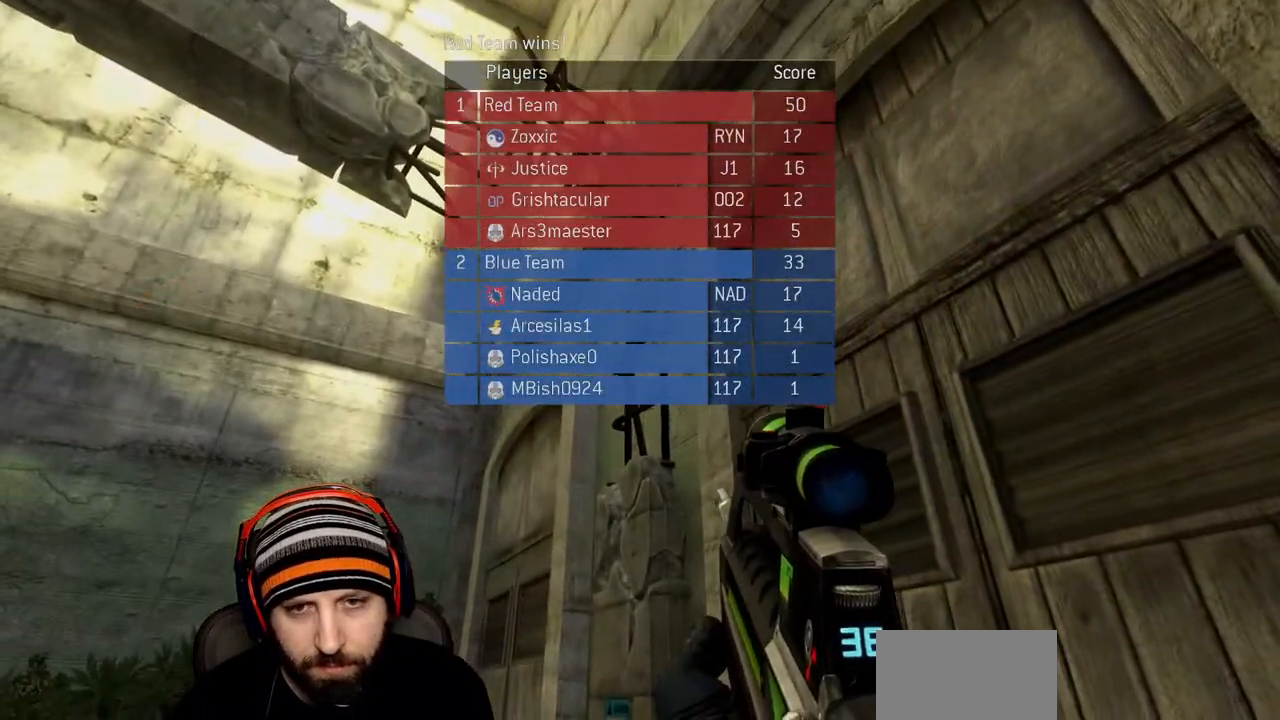
{"buttons": [], "left_stick": "center", "right_stick": "up-right", "events": [[200, "left_stick", "up-left"], [450, "right_stick", "up-right"], [500, "left_stick", "center"]]}
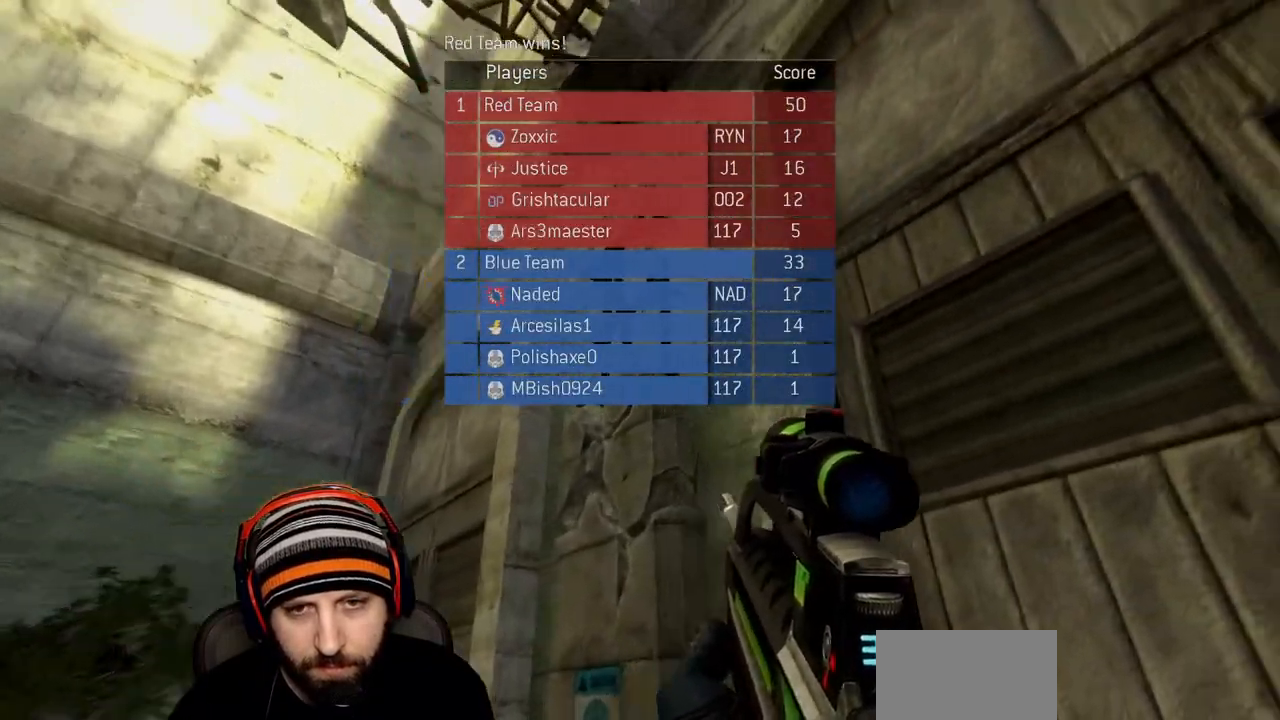
{"buttons": ["L3"], "left_stick": "up", "right_stick": "down", "events": [[83, "right_stick", "up"], [133, "left_stick", "up"], [283, "A", "down"], [367, "right_stick", "center"], [417, "right_stick", "down"], [433, "L3", "down"], [500, "A", "up"]]}
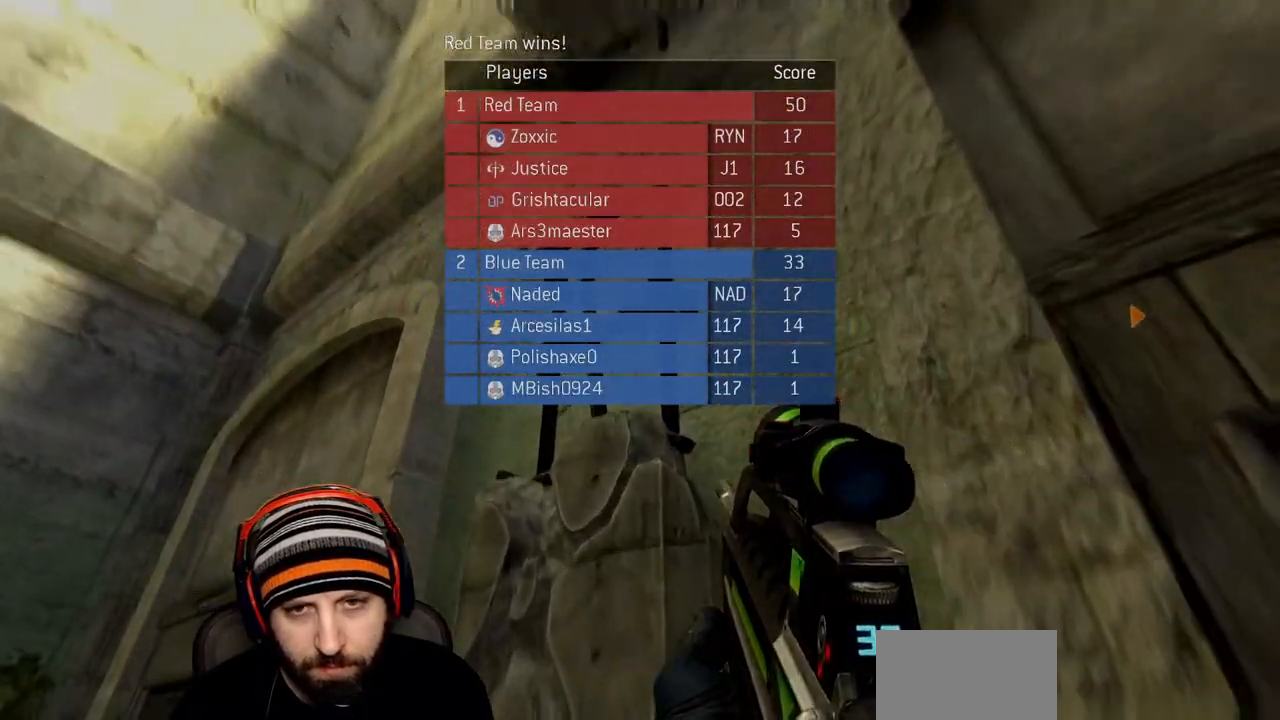
{"buttons": ["B", "L3"], "left_stick": "up-right", "right_stick": "down-right", "events": [[83, "left_stick", "up-right"], [283, "B", "down"], [283, "right_stick", "down-right"], [433, "B", "up"], [500, "B", "down"]]}
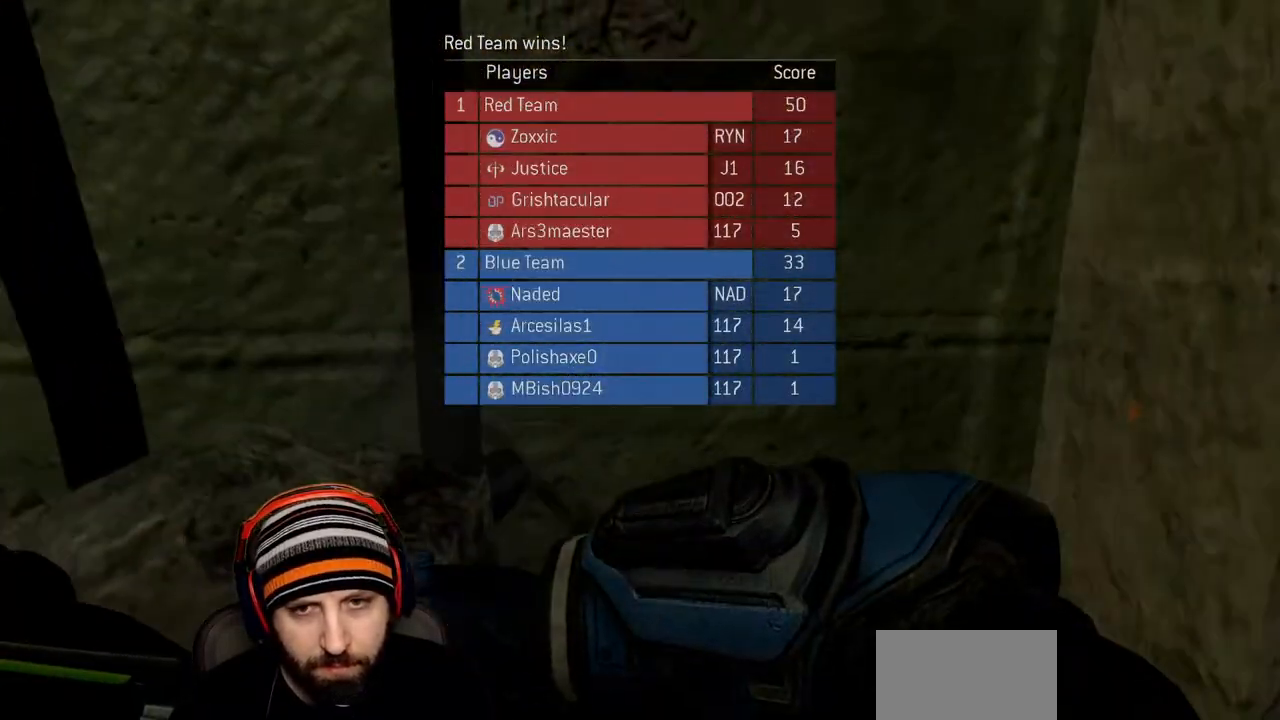
{"buttons": [], "left_stick": "center", "right_stick": "center", "events": [[33, "L3", "up"], [33, "right_stick", "center"], [167, "B", "up"], [300, "left_stick", "center"]]}
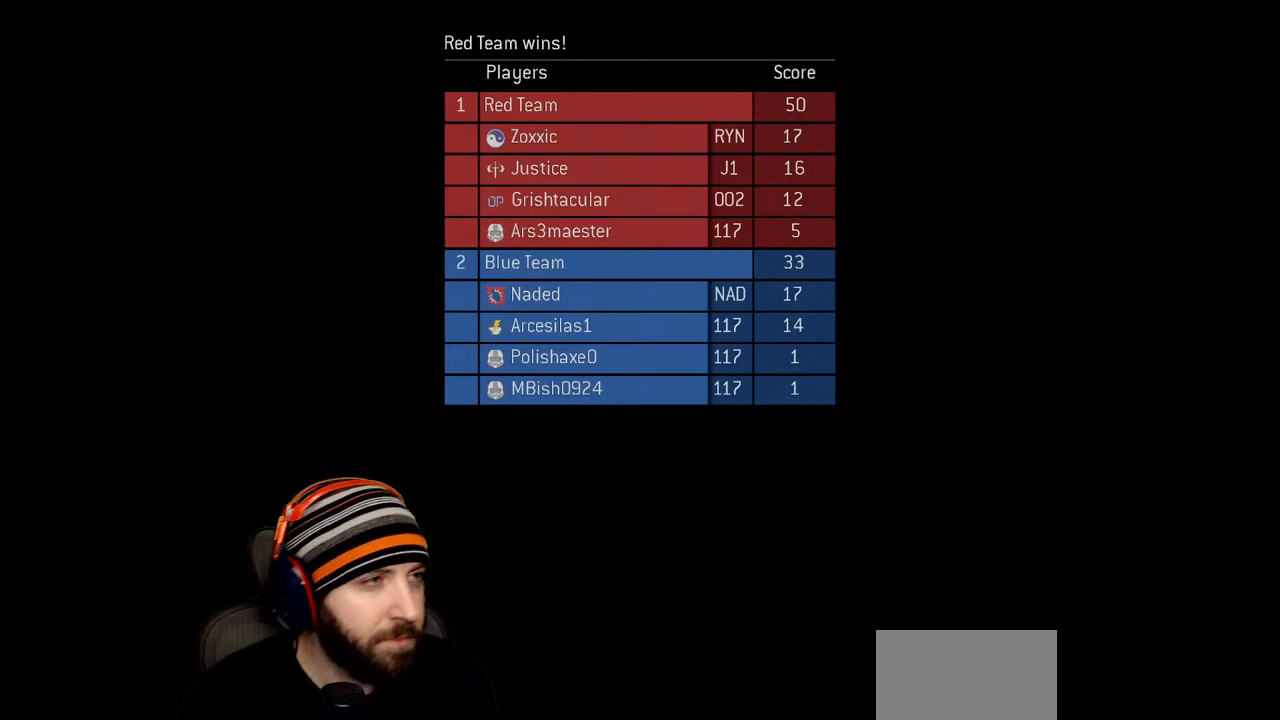
{"buttons": [], "left_stick": "center", "right_stick": "center", "events": []}
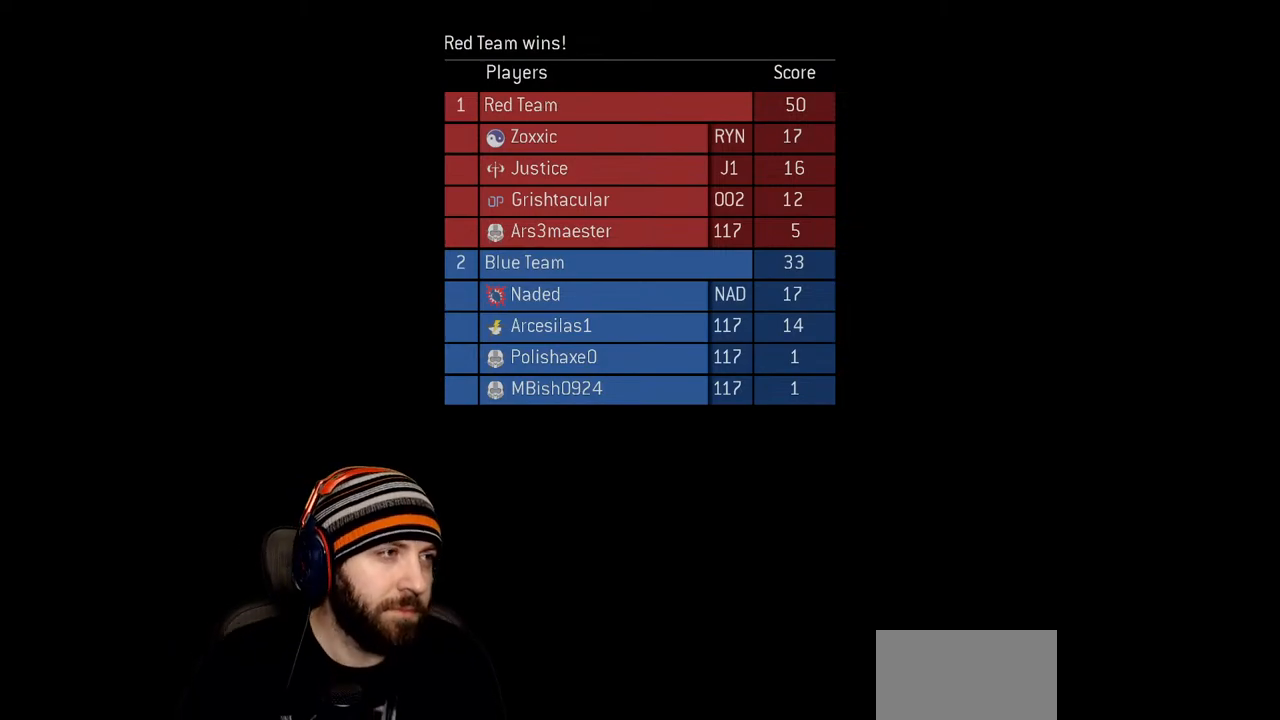
{"buttons": [], "left_stick": "center", "right_stick": "center", "events": []}
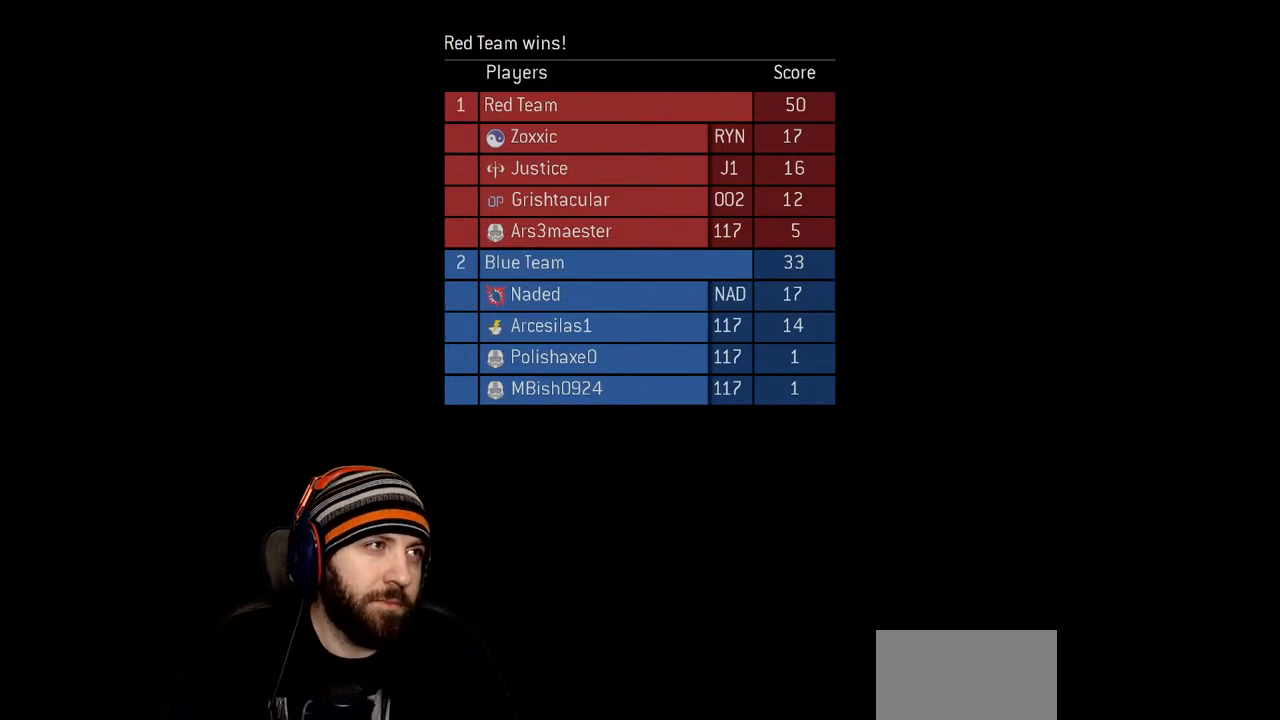
{"buttons": [], "left_stick": "center", "right_stick": "center", "events": []}
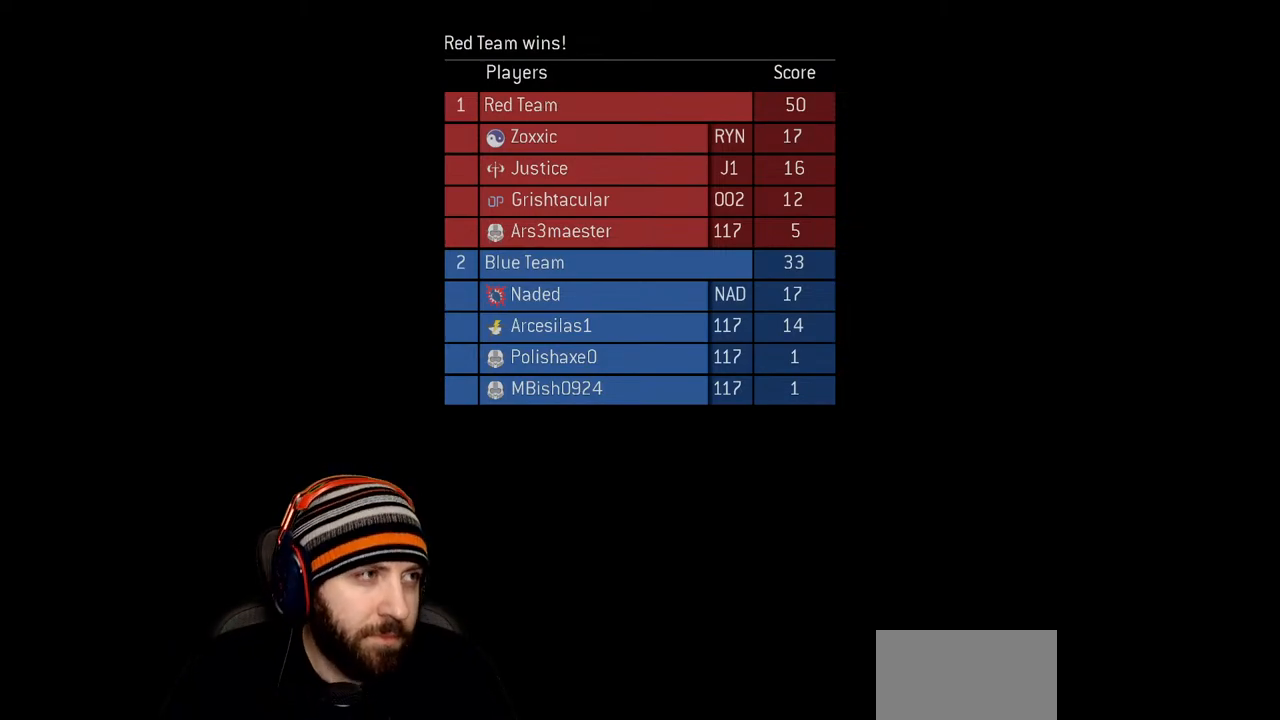
{"buttons": [], "left_stick": "center", "right_stick": "center", "events": []}
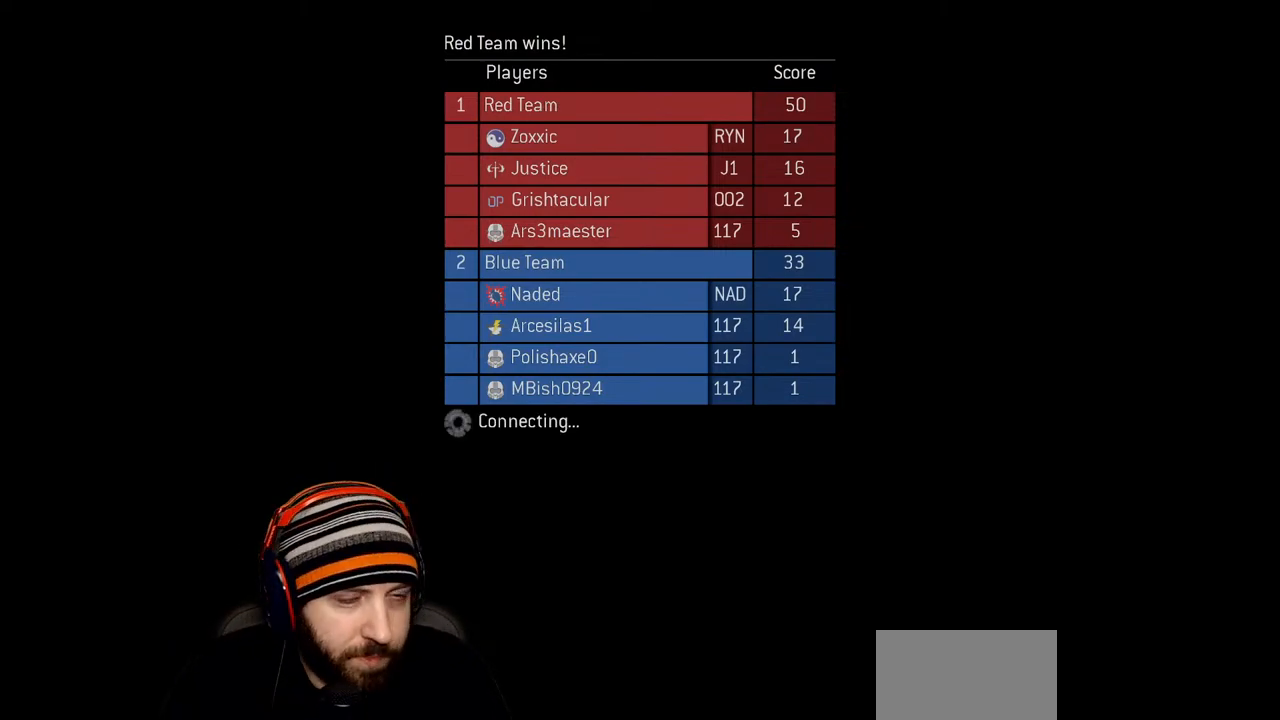
{"buttons": [], "left_stick": "center", "right_stick": "center", "events": []}
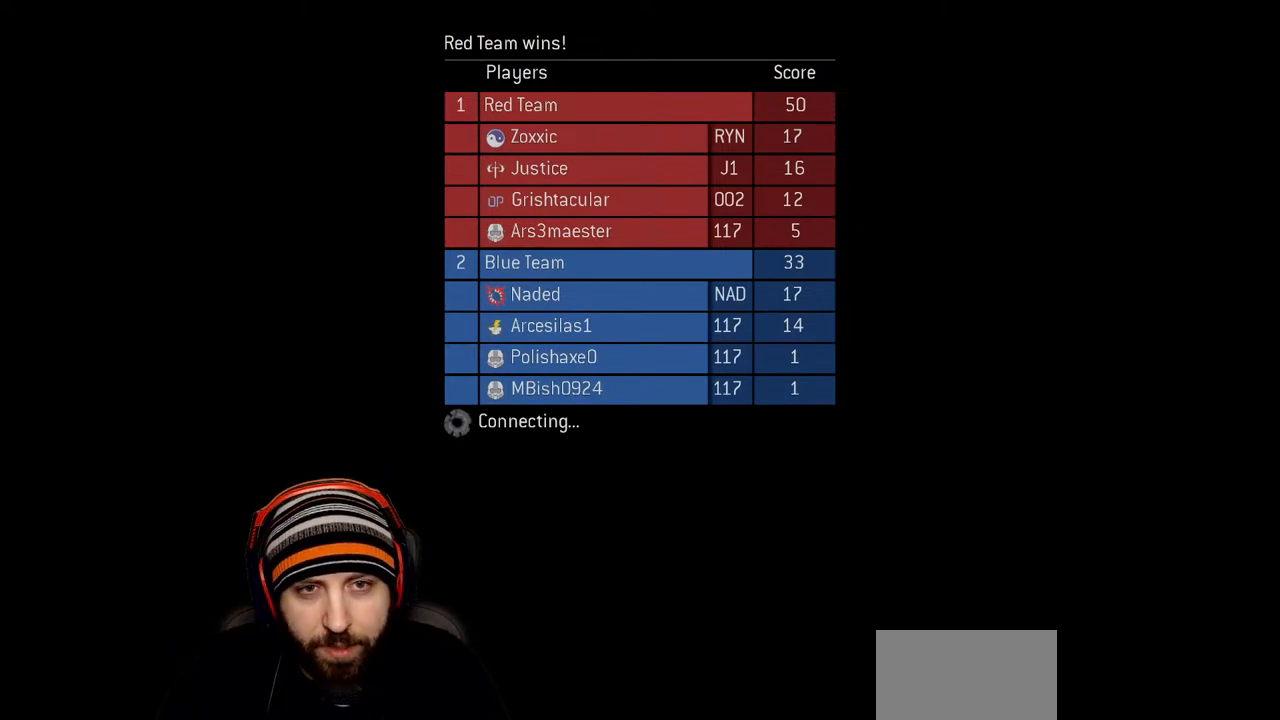
{"buttons": [], "left_stick": "center", "right_stick": "center", "events": []}
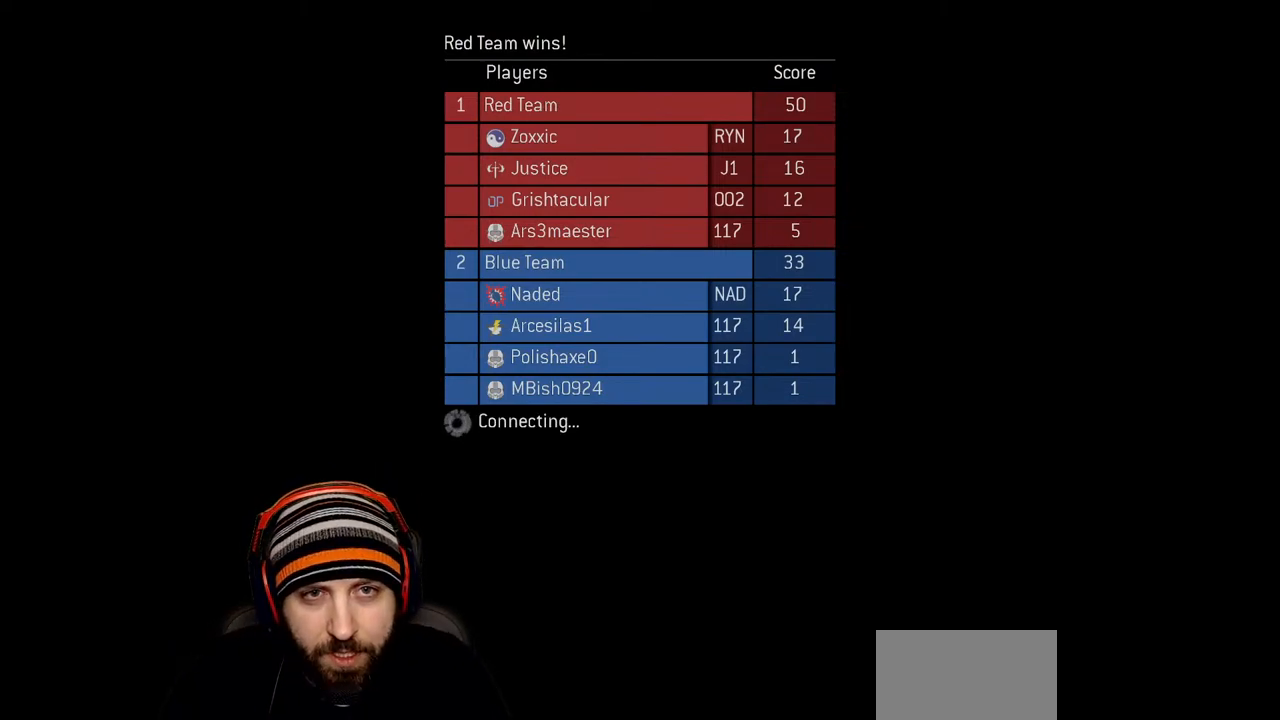
{"buttons": [], "left_stick": "center", "right_stick": "center", "events": []}
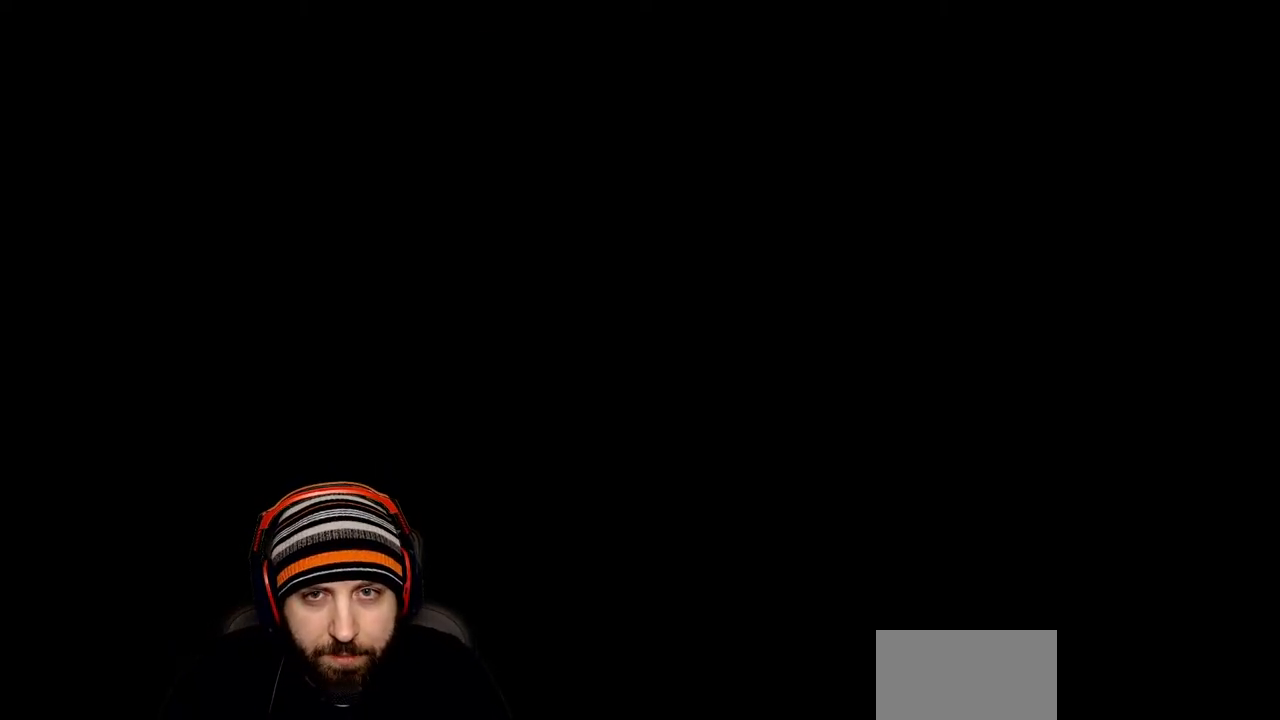
{"buttons": [], "left_stick": "center", "right_stick": "center", "events": []}